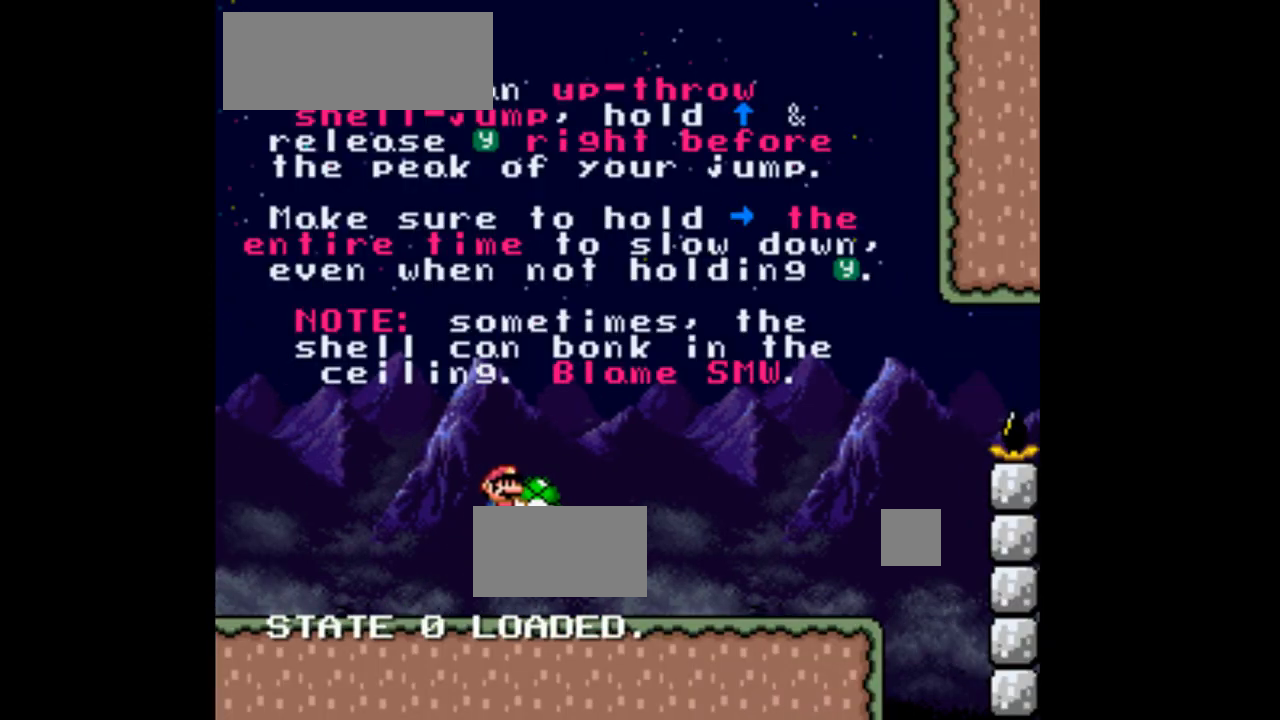
Gameplay with a controller (Nintendo layout); each line is a JSON object with the inputs held at the frame after it (dt_ms = milliseconds from this image to that frame). "events" lists button and stick changes between this image and that frame as [ms after this image, input, new state], when the widget could be followed in between. Not read: L3 R1 R3.
{"dt_ms": 500, "buttons": ["Y", "DPAD_RIGHT"], "events": []}
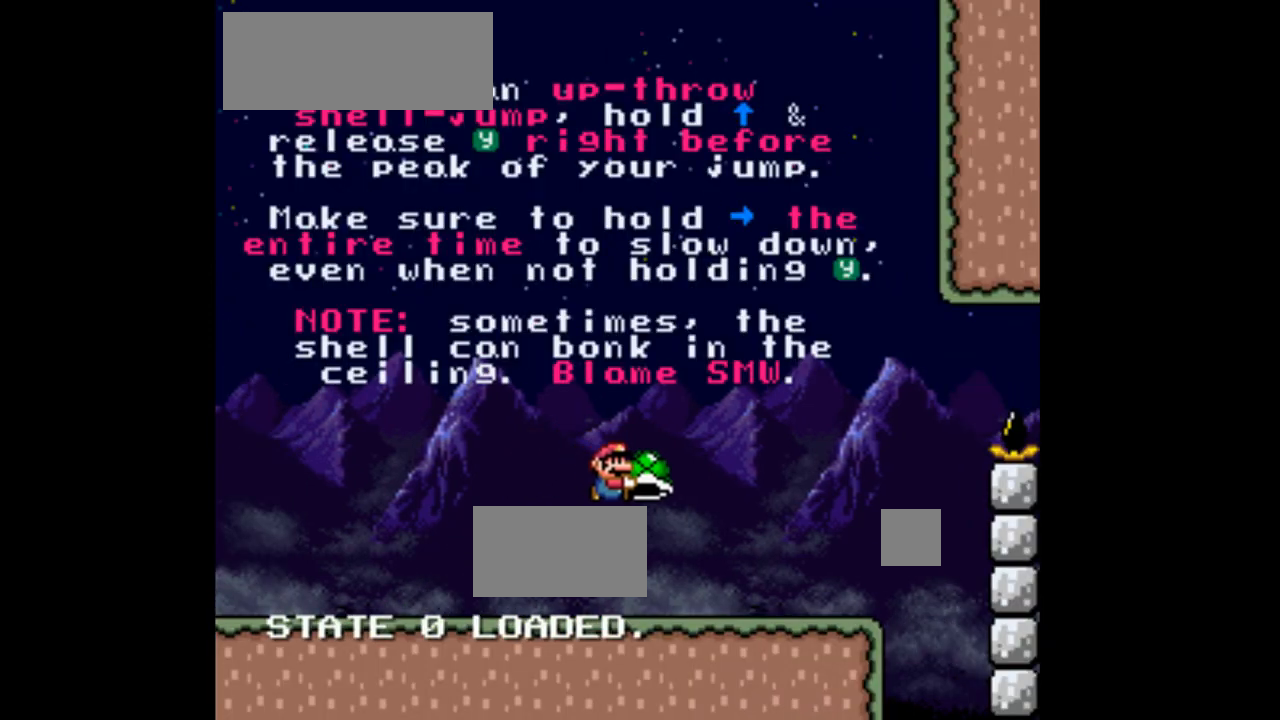
{"dt_ms": 500, "buttons": ["Y", "DPAD_RIGHT"], "events": []}
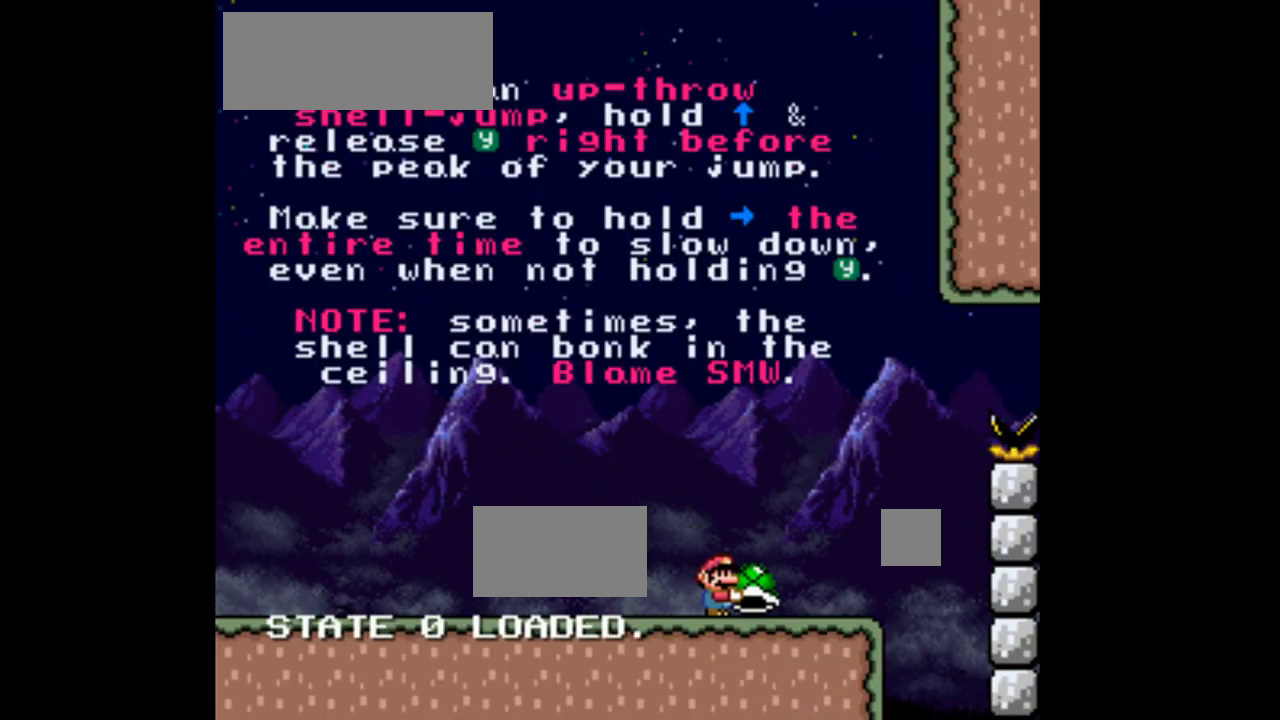
{"dt_ms": 500, "buttons": ["Y", "DPAD_LEFT"], "events": [[133, "DPAD_RIGHT", "up"], [467, "DPAD_LEFT", "down"]]}
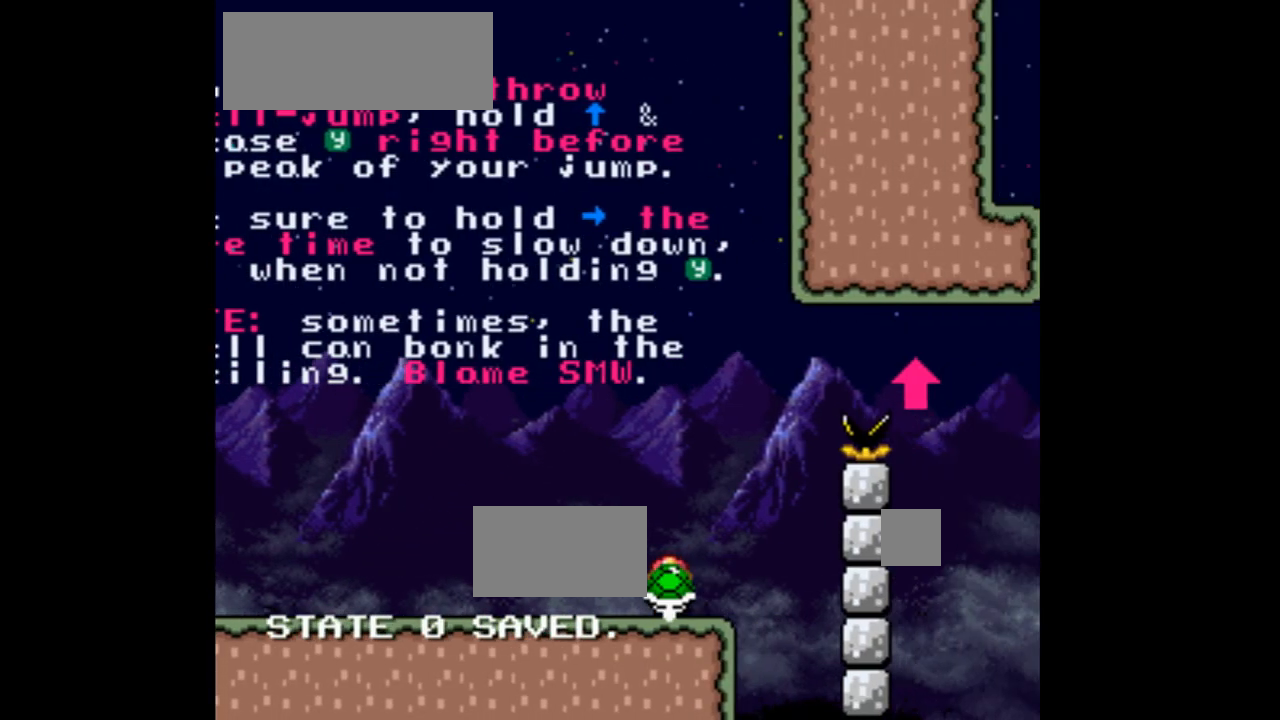
{"dt_ms": 500, "buttons": ["Y"], "events": [[267, "DPAD_LEFT", "up"]]}
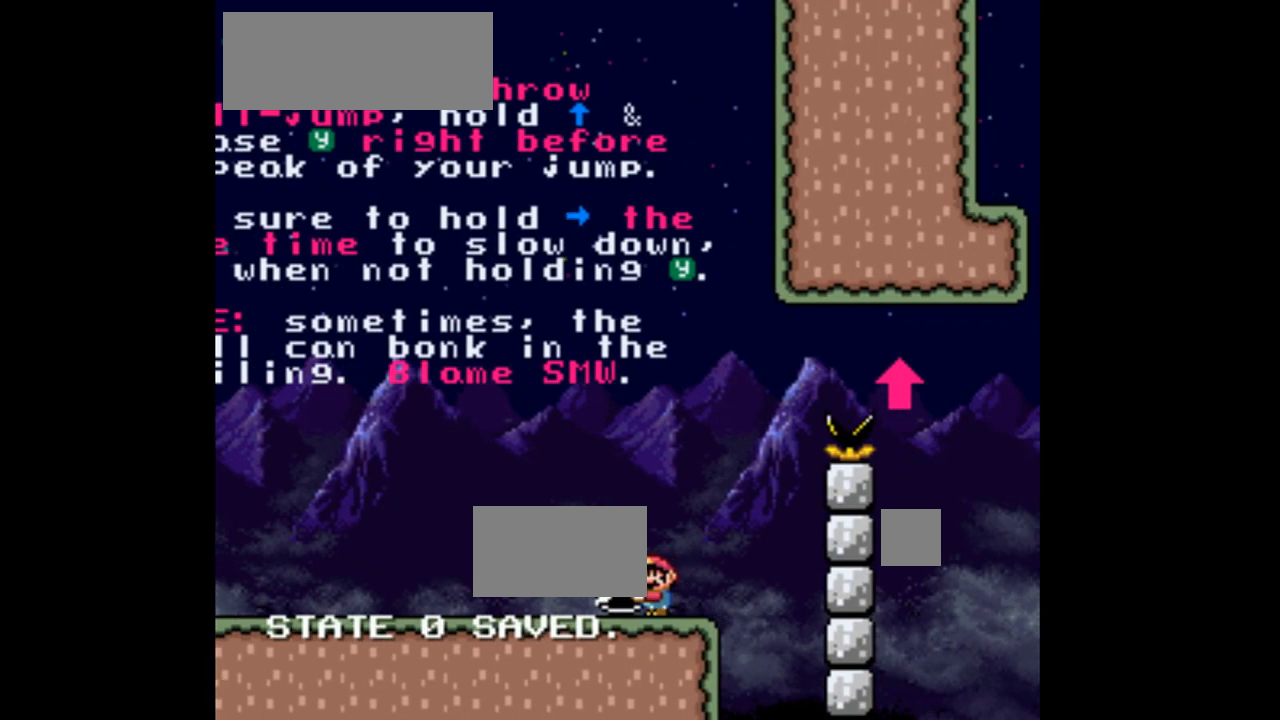
{"dt_ms": 500, "buttons": ["Y", "DPAD_RIGHT"], "events": [[133, "DPAD_RIGHT", "down"]]}
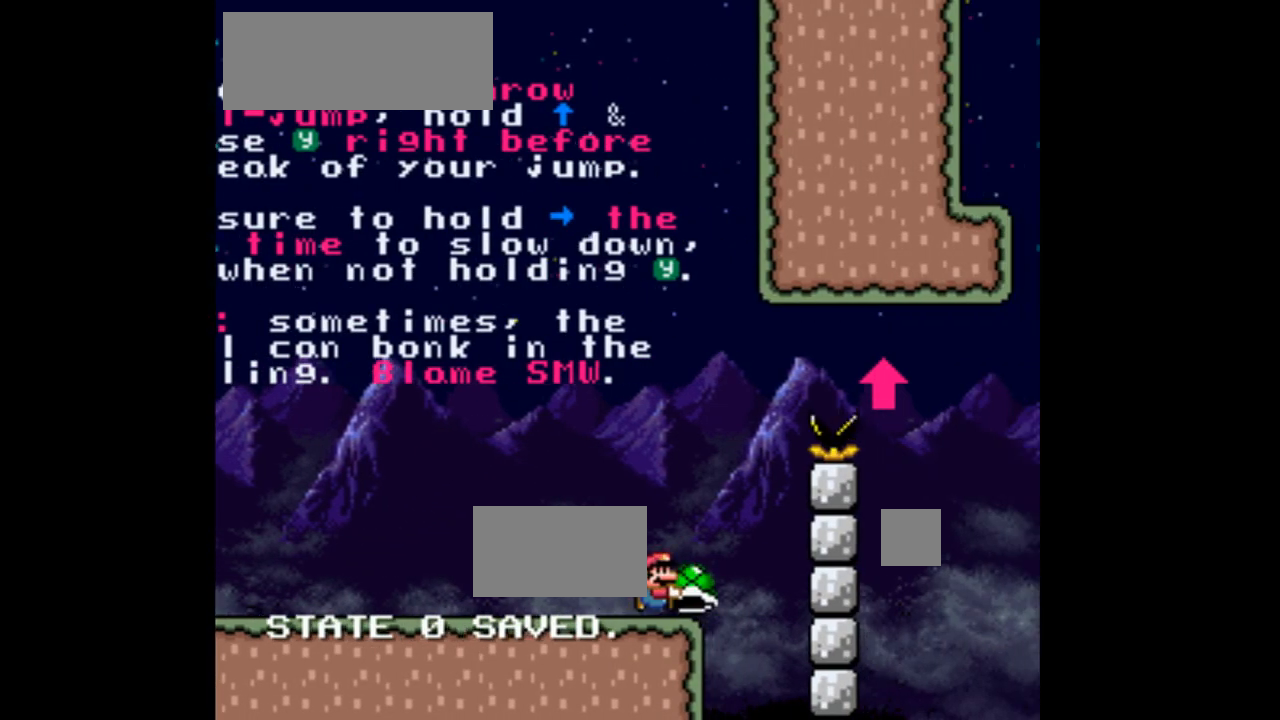
{"dt_ms": 1000, "buttons": ["B", "Y", "DPAD_UP"], "events": [[33, "B", "down"], [300, "DPAD_UP", "down"], [933, "DPAD_RIGHT", "up"]]}
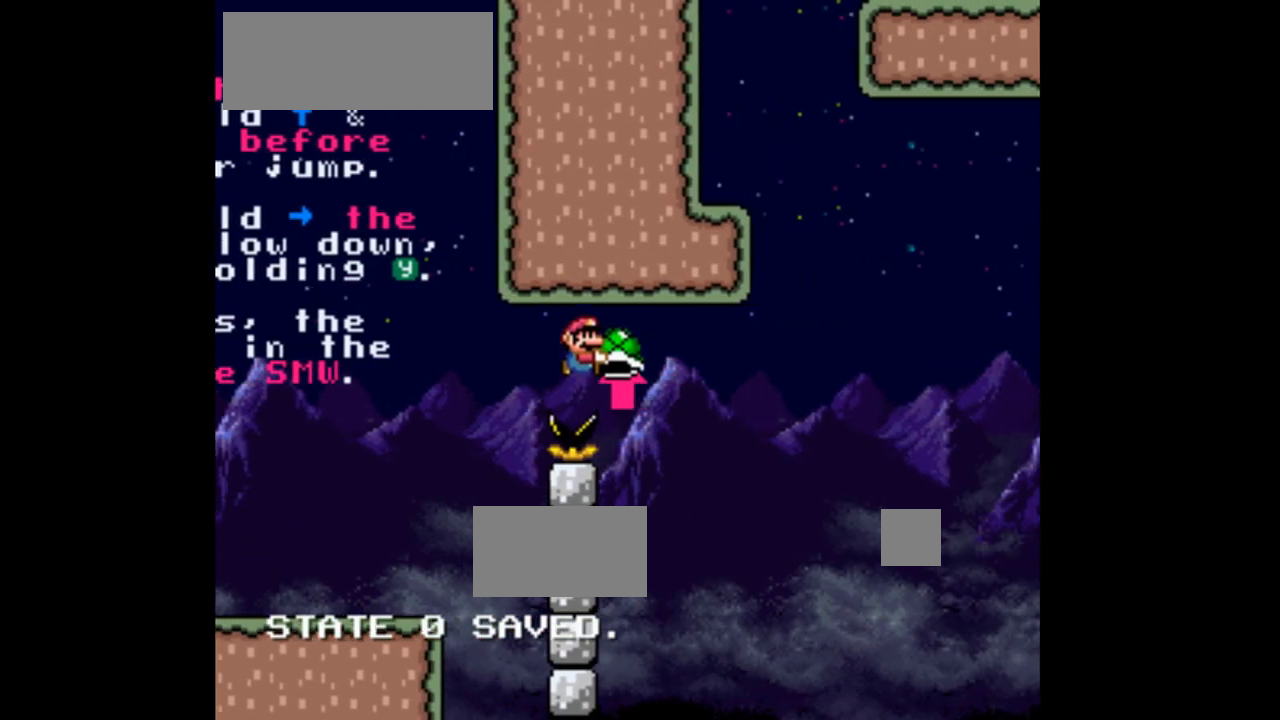
{"dt_ms": 500, "buttons": ["B", "DPAD_UP"], "events": [[100, "Y", "up"]]}
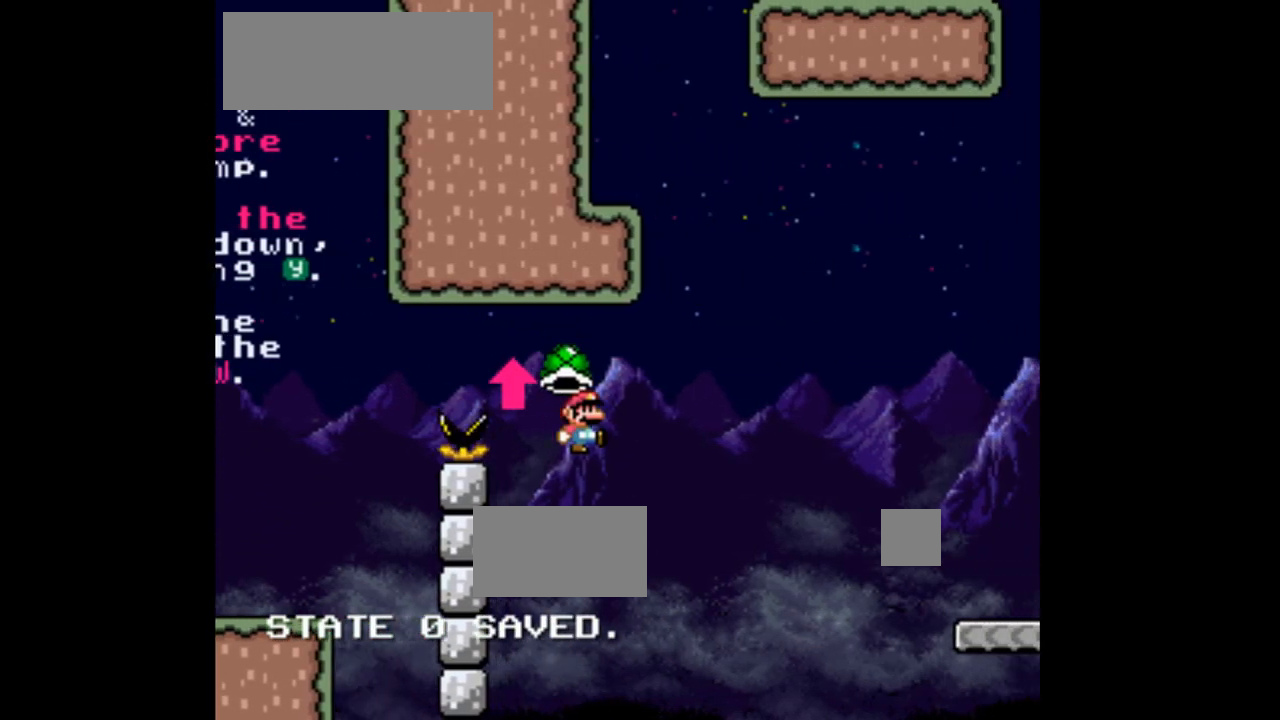
{"dt_ms": 500, "buttons": ["Y", "DPAD_LEFT"]}
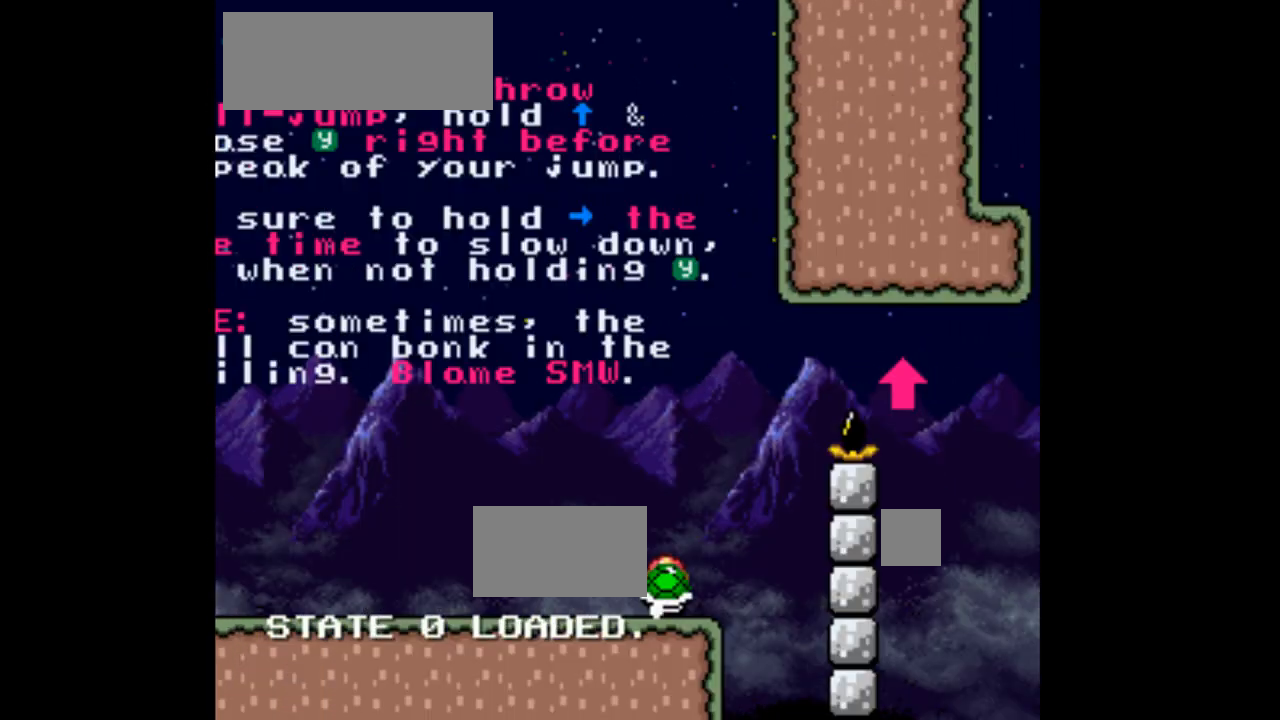
{"dt_ms": 500, "buttons": ["Y", "DPAD_RIGHT"], "events": [[67, "B", "down"], [67, "DPAD_LEFT", "up"], [67, "DPAD_RIGHT", "down"], [67, "DPAD_UP", "down"], [67, "Y", "up"], [133, "DPAD_UP", "up"], [133, "Y", "down"], [233, "B", "up"]]}
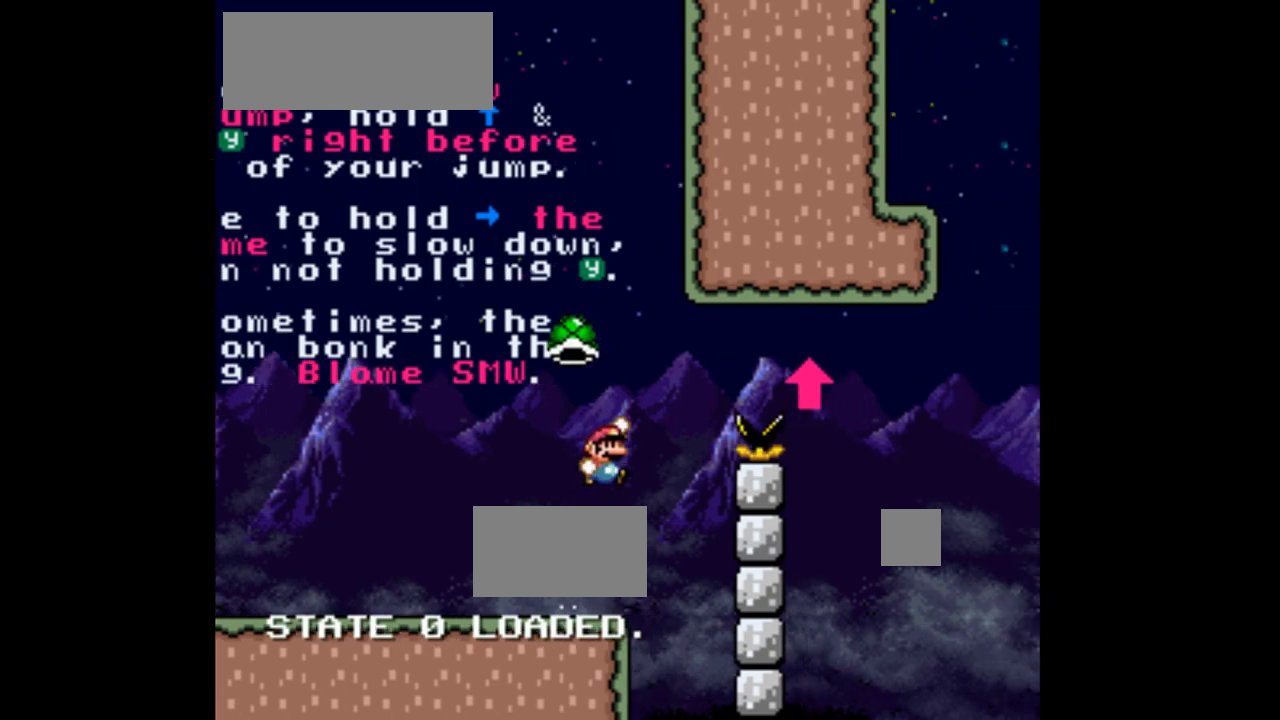
{"dt_ms": 500, "buttons": ["Y", "DPAD_RIGHT"], "events": [[100, "DPAD_RIGHT", "up"], [133, "DPAD_LEFT", "down"], [300, "DPAD_LEFT", "up"], [300, "DPAD_RIGHT", "down"]]}
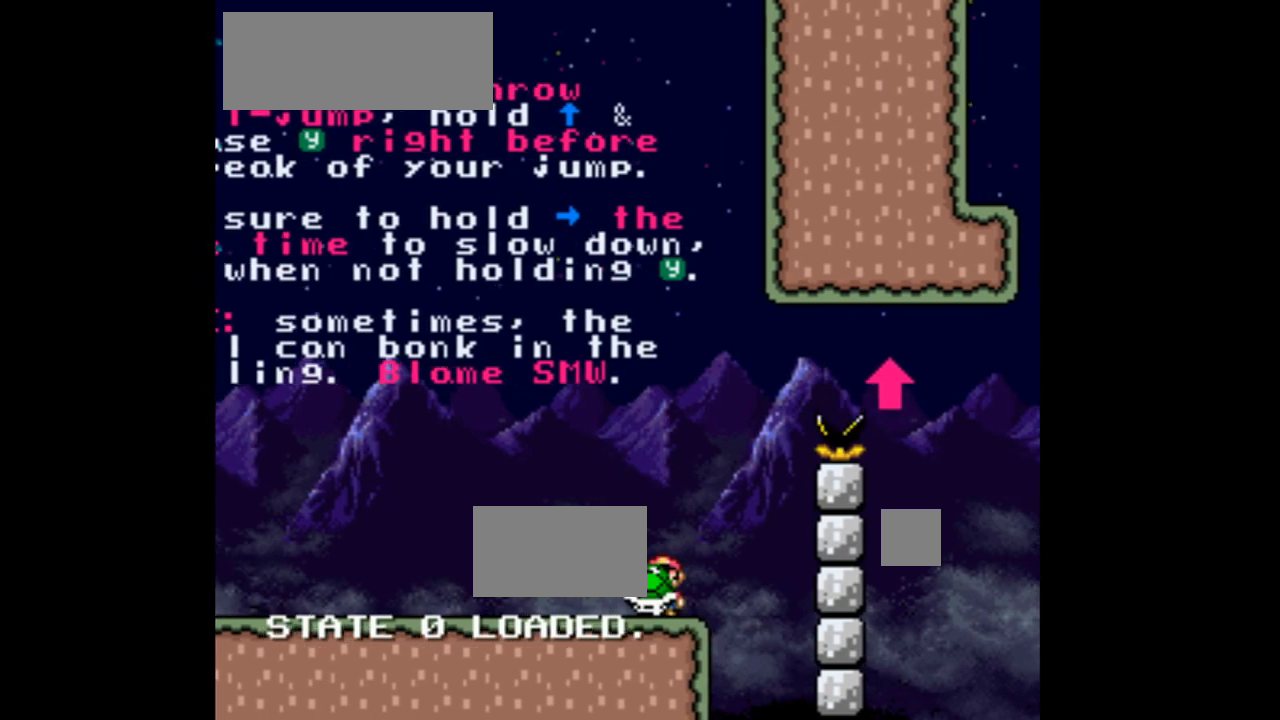
{"dt_ms": 500, "buttons": ["B", "Y", "DPAD_UP", "DPAD_RIGHT"], "events": [[333, "B", "down"], [433, "DPAD_UP", "down"]]}
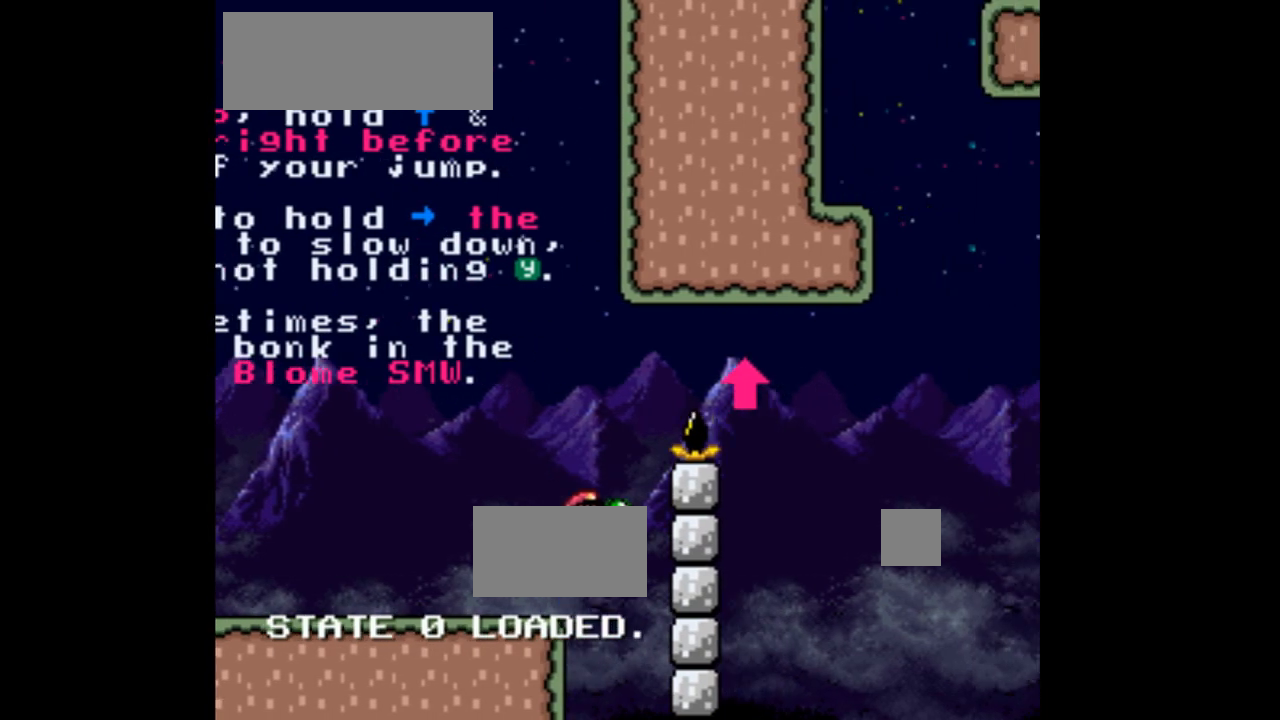
{"dt_ms": 500, "buttons": ["B", "Y", "DPAD_UP", "DPAD_RIGHT"], "events": []}
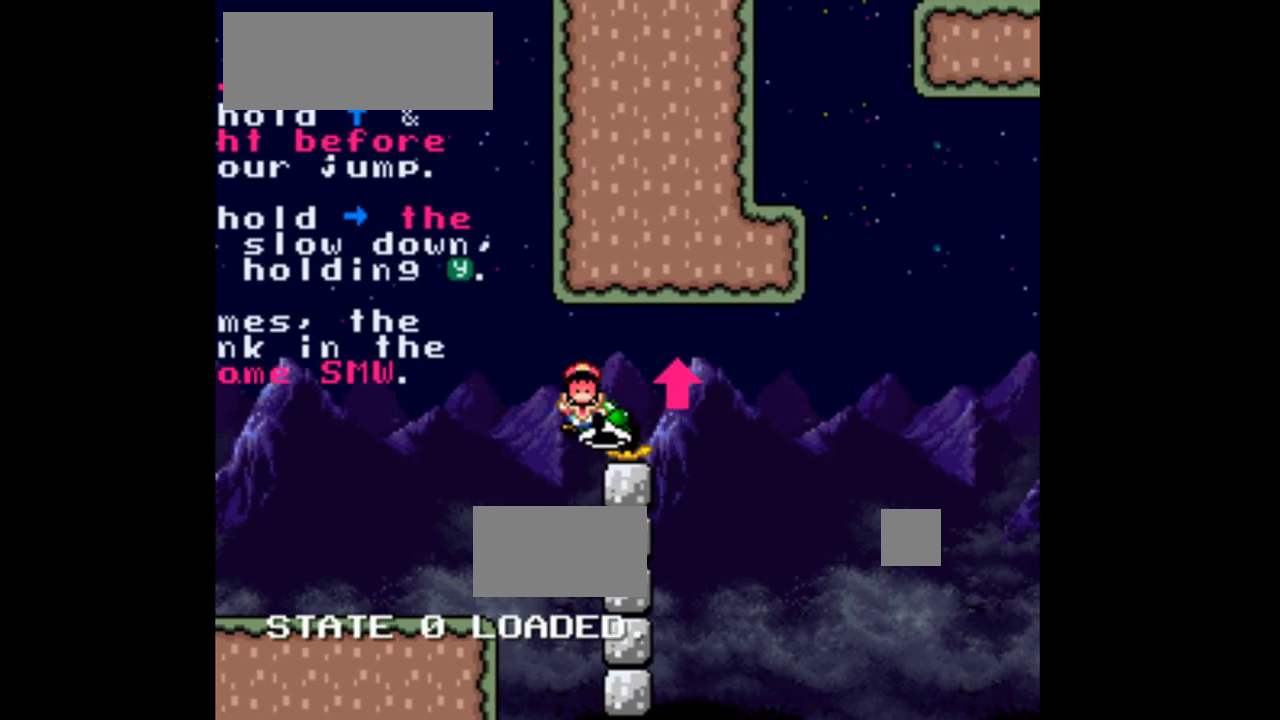
{"dt_ms": 500, "buttons": ["Y", "DPAD_RIGHT"], "events": [[67, "Y", "up"], [333, "B", "up"], [333, "DPAD_LEFT", "down"], [333, "DPAD_RIGHT", "up"], [333, "DPAD_UP", "up"], [333, "Y", "down"], [500, "DPAD_LEFT", "up"], [500, "DPAD_RIGHT", "down"]]}
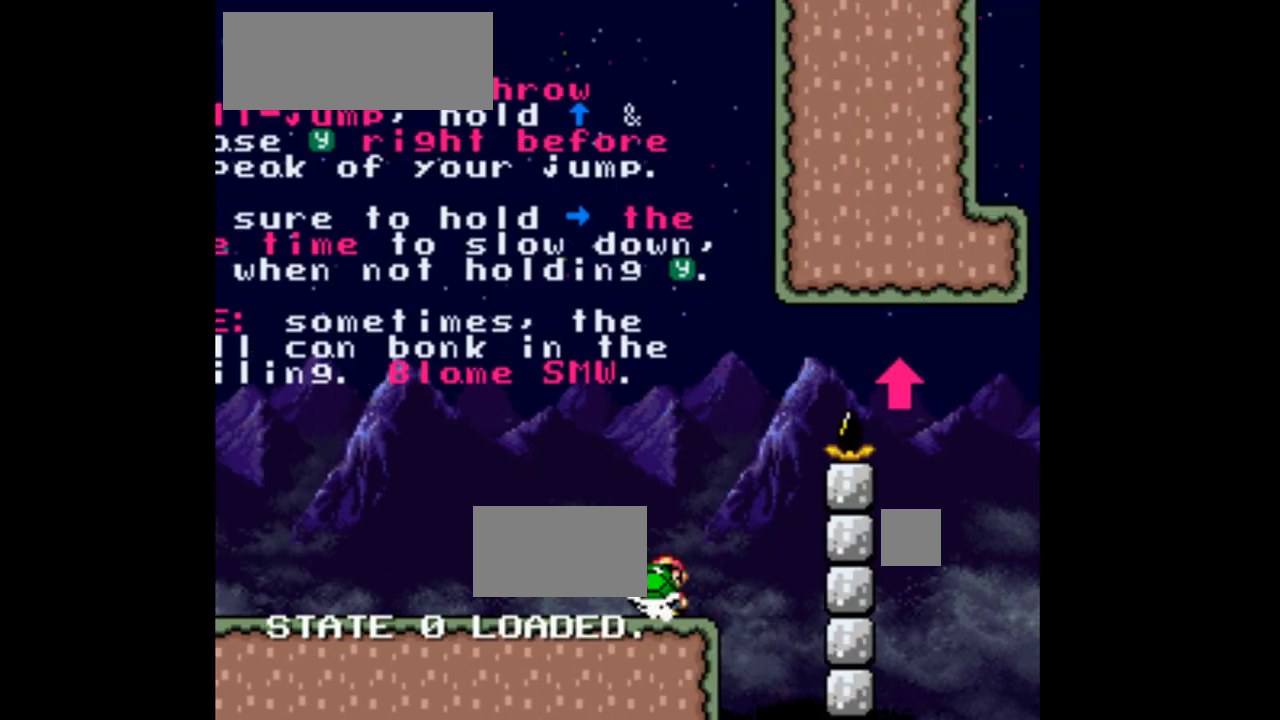
{"dt_ms": 500, "buttons": ["Y", "DPAD_RIGHT"], "events": [[167, "DPAD_RIGHT", "up"], [367, "DPAD_RIGHT", "down"]]}
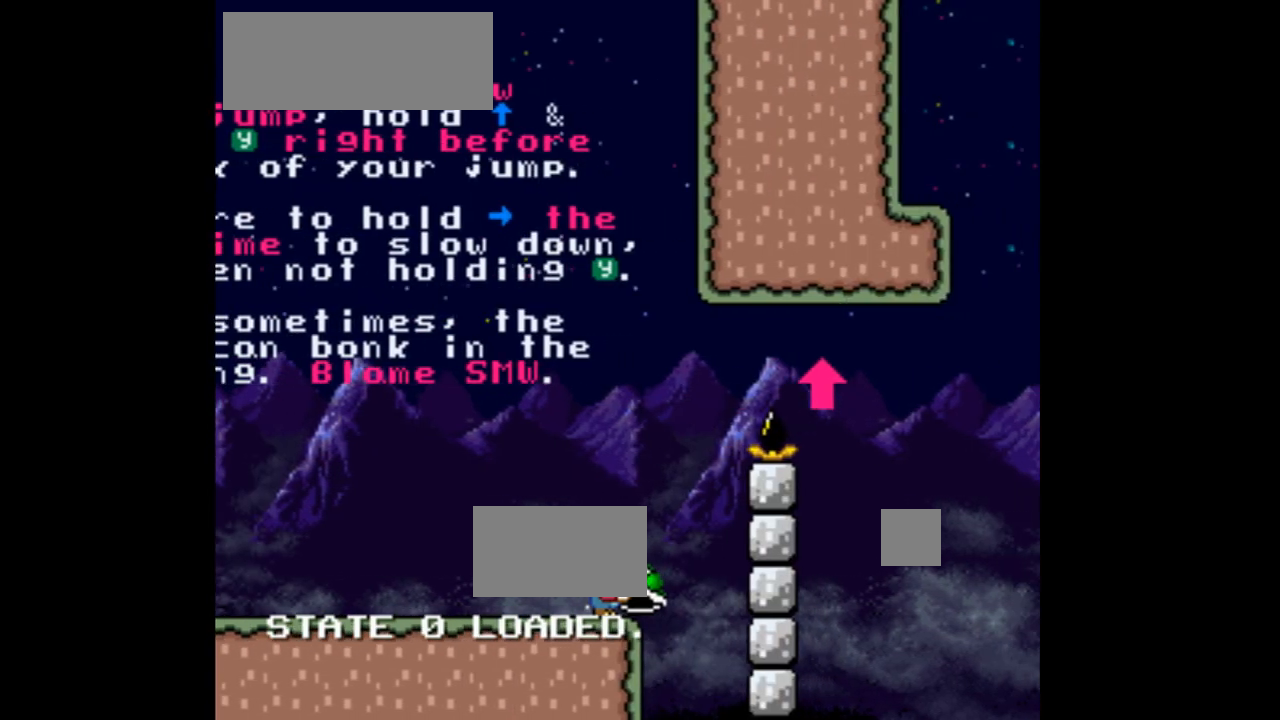
{"dt_ms": 500, "buttons": ["B", "Y", "DPAD_UP", "DPAD_RIGHT"], "events": [[33, "B", "down"], [67, "DPAD_UP", "down"]]}
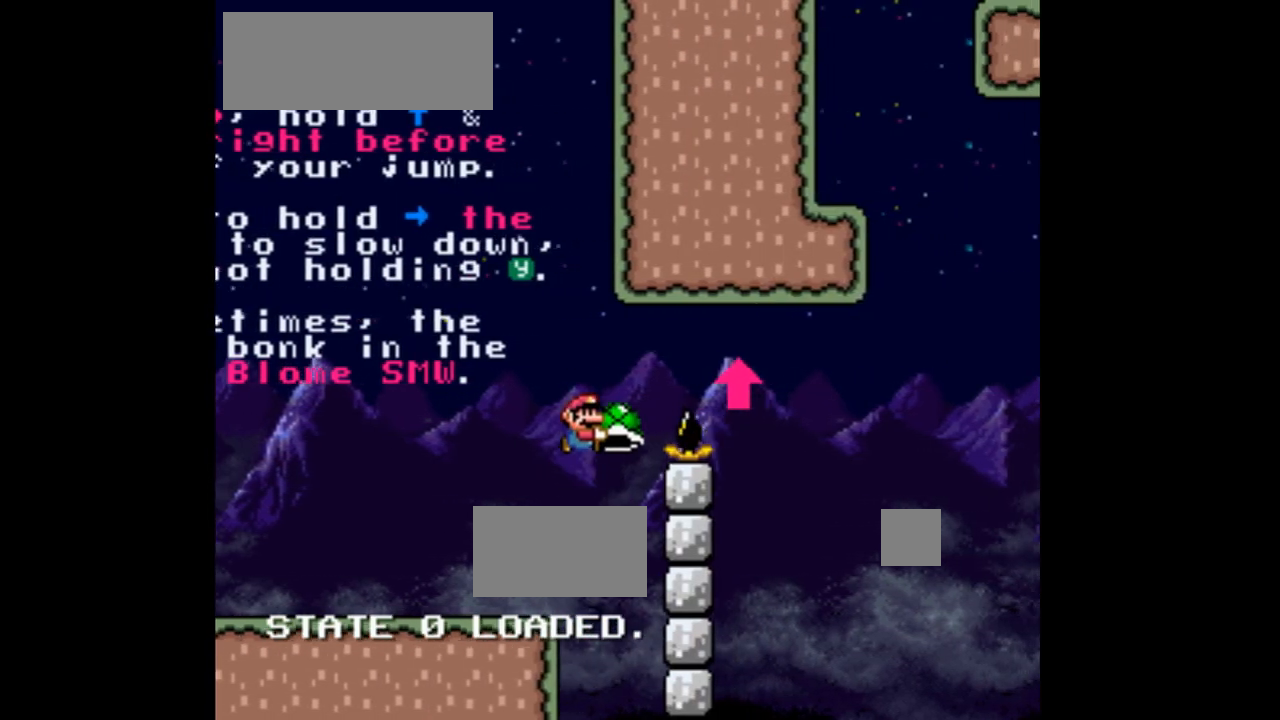
{"dt_ms": 500, "buttons": ["B", "DPAD_UP", "DPAD_RIGHT"], "events": [[367, "Y", "up"]]}
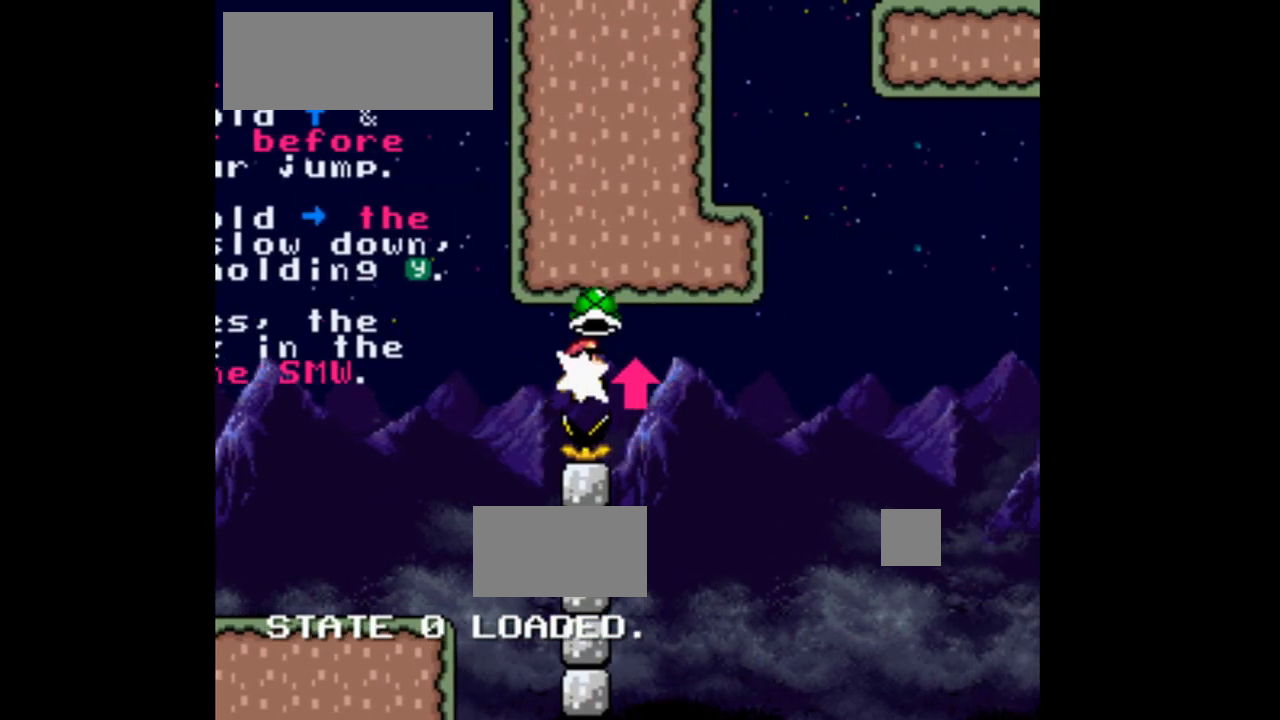
{"dt_ms": 500, "buttons": ["B", "DPAD_UP", "DPAD_RIGHT"], "events": []}
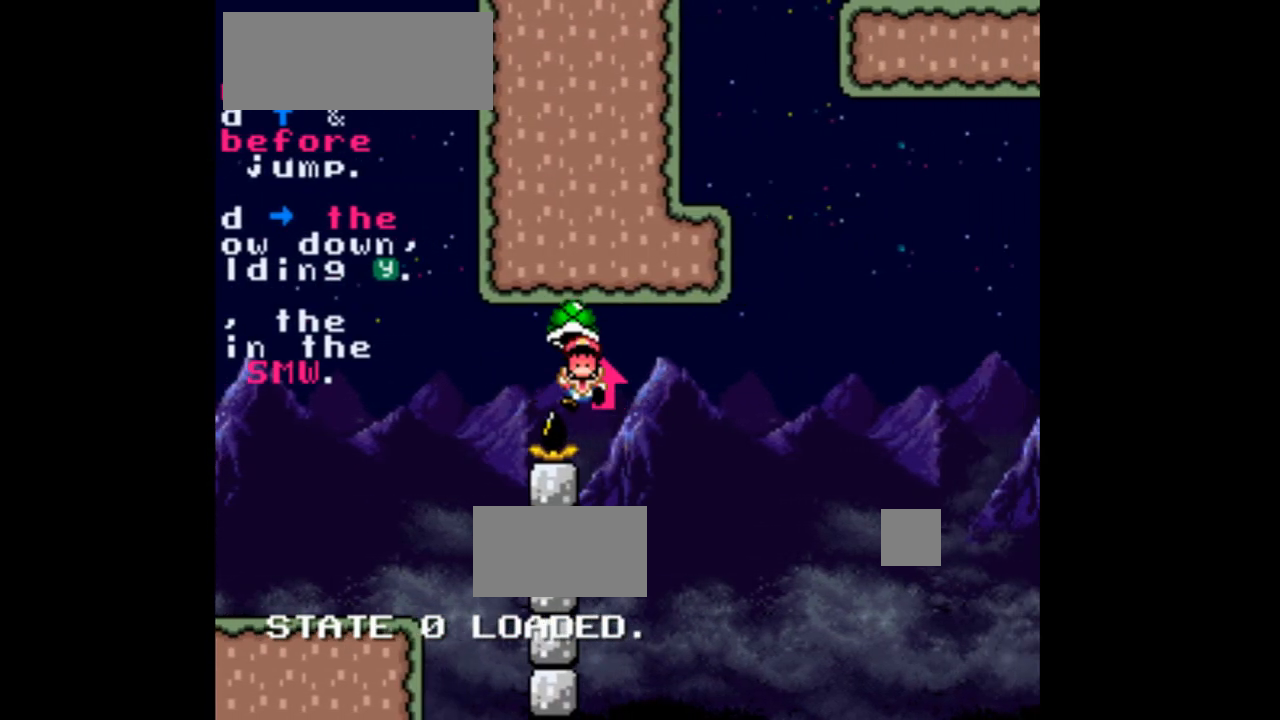
{"dt_ms": 500, "buttons": ["Y"], "events": [[33, "B", "up"], [33, "DPAD_LEFT", "down"], [33, "DPAD_RIGHT", "up"], [33, "DPAD_UP", "up"], [33, "Y", "down"], [200, "DPAD_LEFT", "up"]]}
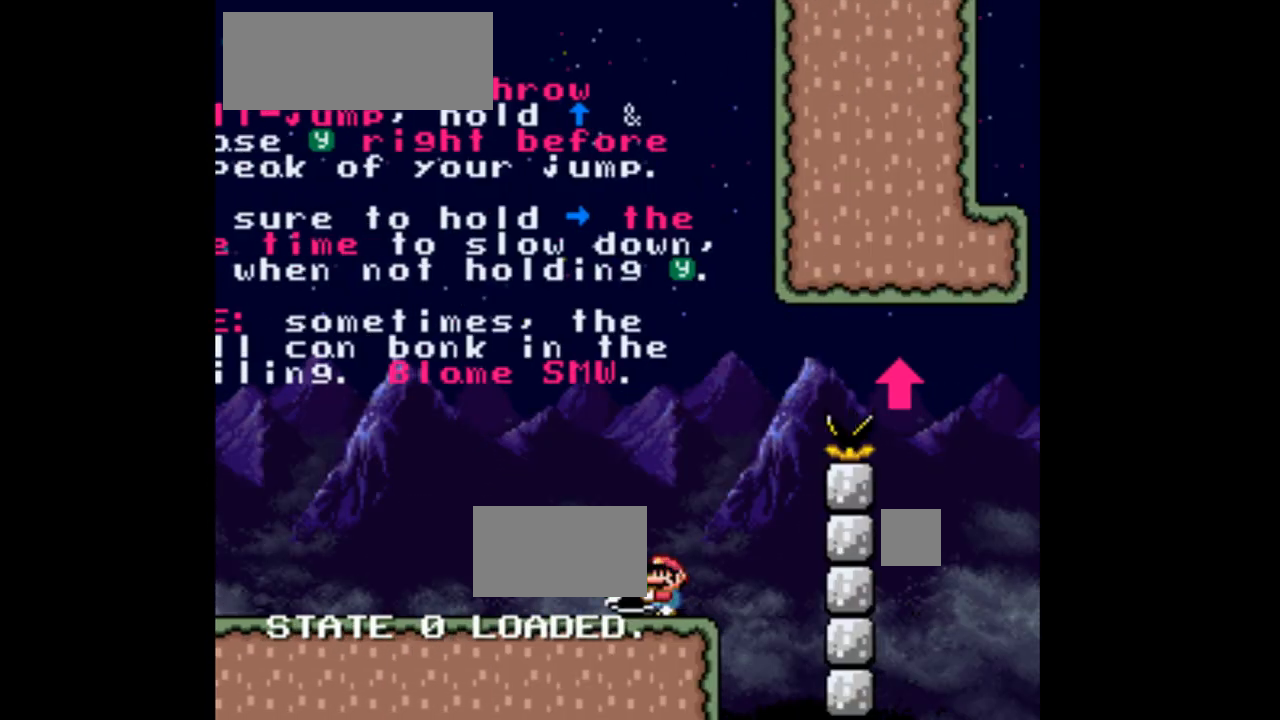
{"dt_ms": 500, "buttons": ["Y", "DPAD_RIGHT"], "events": [[267, "DPAD_RIGHT", "down"]]}
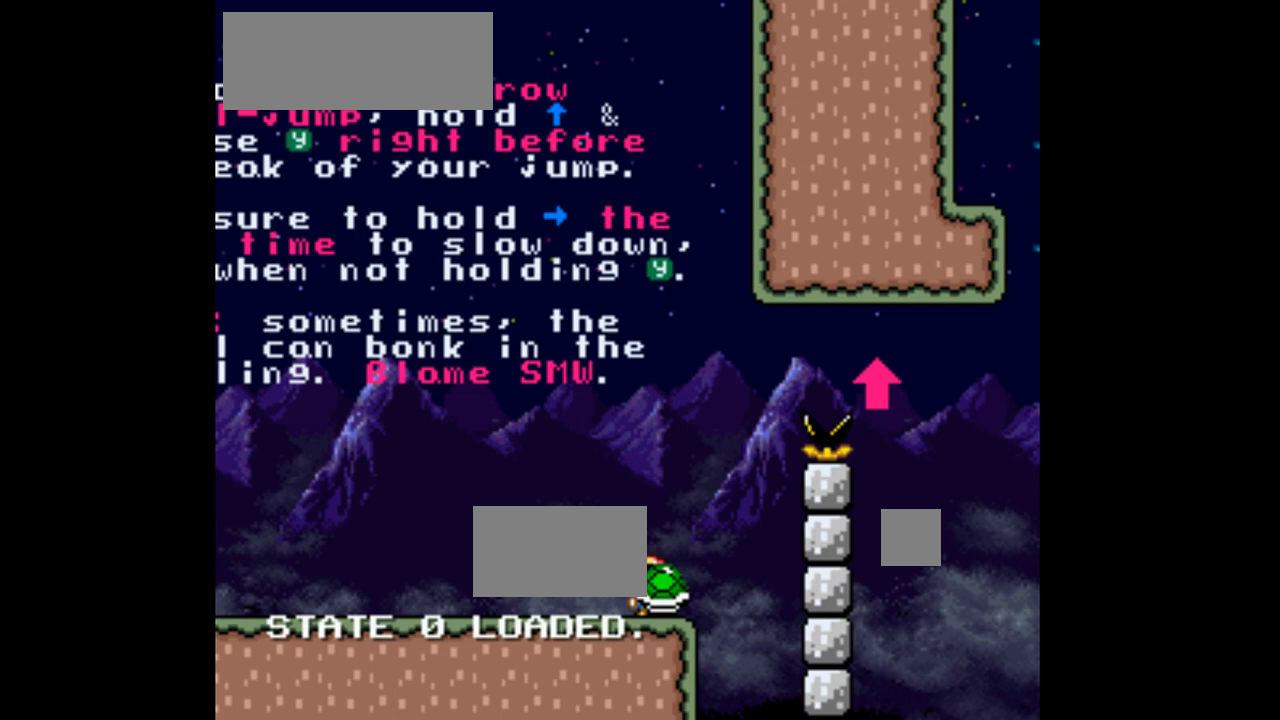
{"dt_ms": 500, "buttons": ["B", "Y", "DPAD_UP", "DPAD_RIGHT"], "events": [[100, "DPAD_UP", "down"], [167, "B", "down"]]}